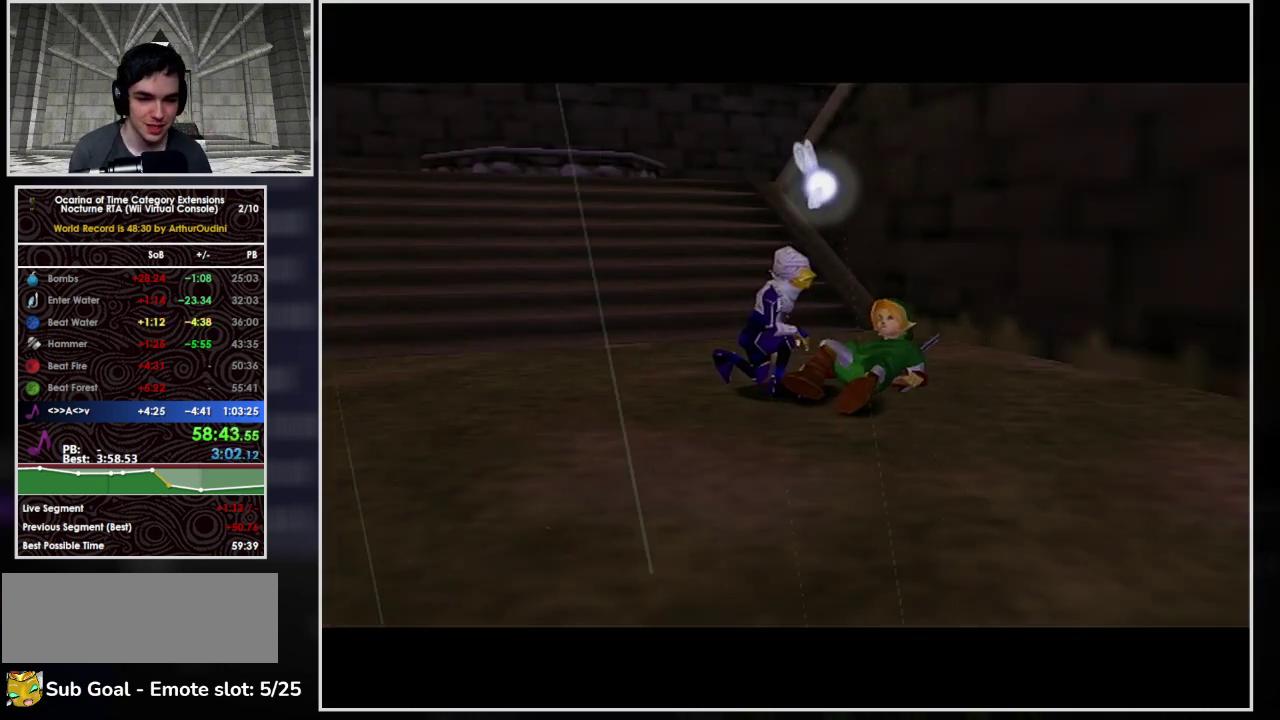
Gameplay with a controller (Nintendo layout); each line is a JSON object with the inputs held at the frame after it. "events" lists button and stick changes between this image and that frame as [ms after this image, input, new state], when the widget could be followed in between. Not read: L3 R3.
{"buttons": ["B"], "left_stick": "center", "events": [[33, "A", "up"], [33, "B", "down"], [100, "A", "down"], [100, "B", "up"], [167, "A", "up"], [233, "A", "down"], [233, "B", "down"], [333, "A", "up"], [367, "B", "up"], [400, "A", "down"], [467, "A", "up"], [500, "B", "down"]]}
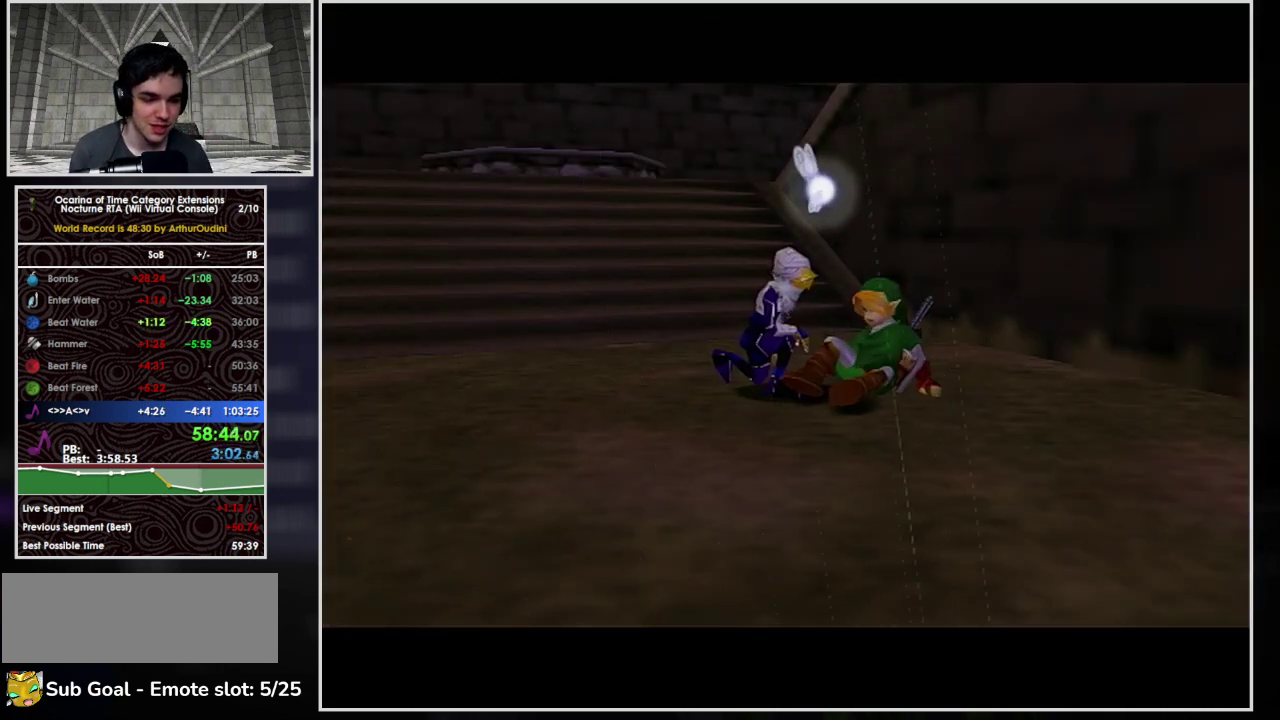
{"buttons": ["A"], "left_stick": "center", "events": [[67, "A", "down"], [100, "B", "up"], [133, "A", "up"], [267, "B", "down"], [400, "B", "up"], [500, "A", "down"]]}
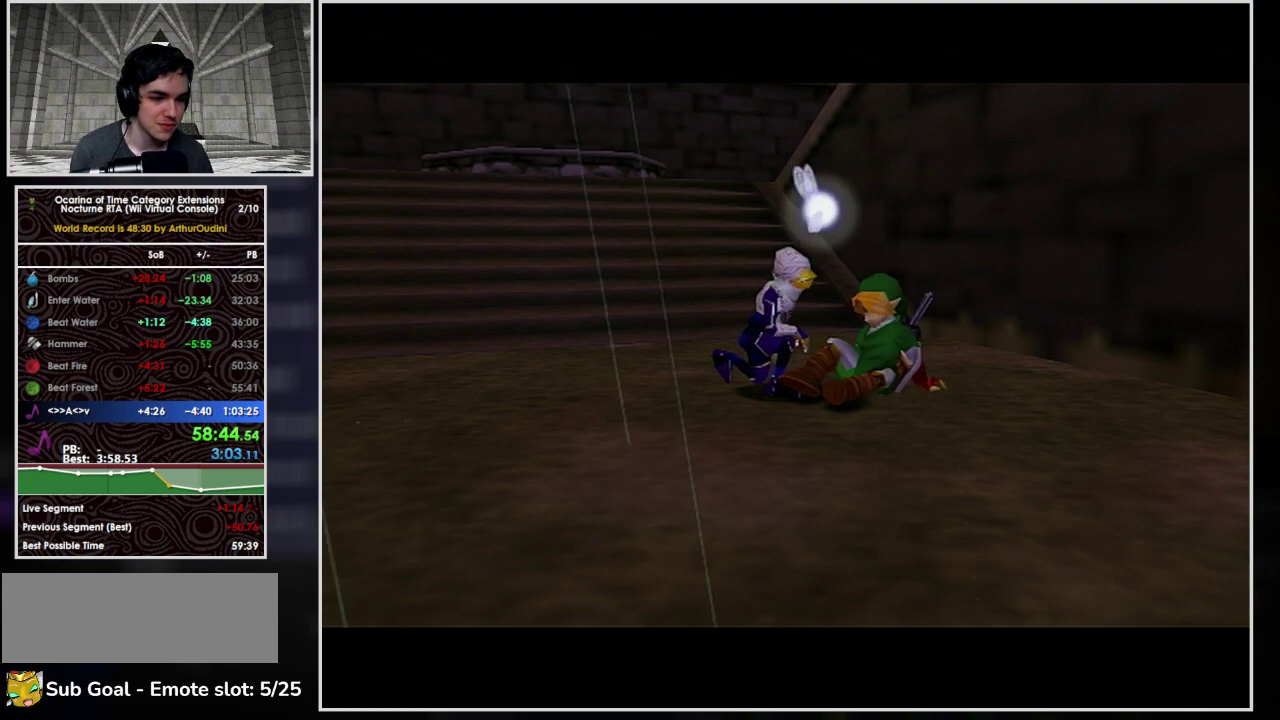
{"buttons": ["A"], "left_stick": "center", "events": [[67, "A", "up"], [167, "A", "down"], [267, "A", "up"], [300, "B", "down"], [367, "A", "down"], [433, "A", "up"], [433, "B", "up"], [500, "A", "down"]]}
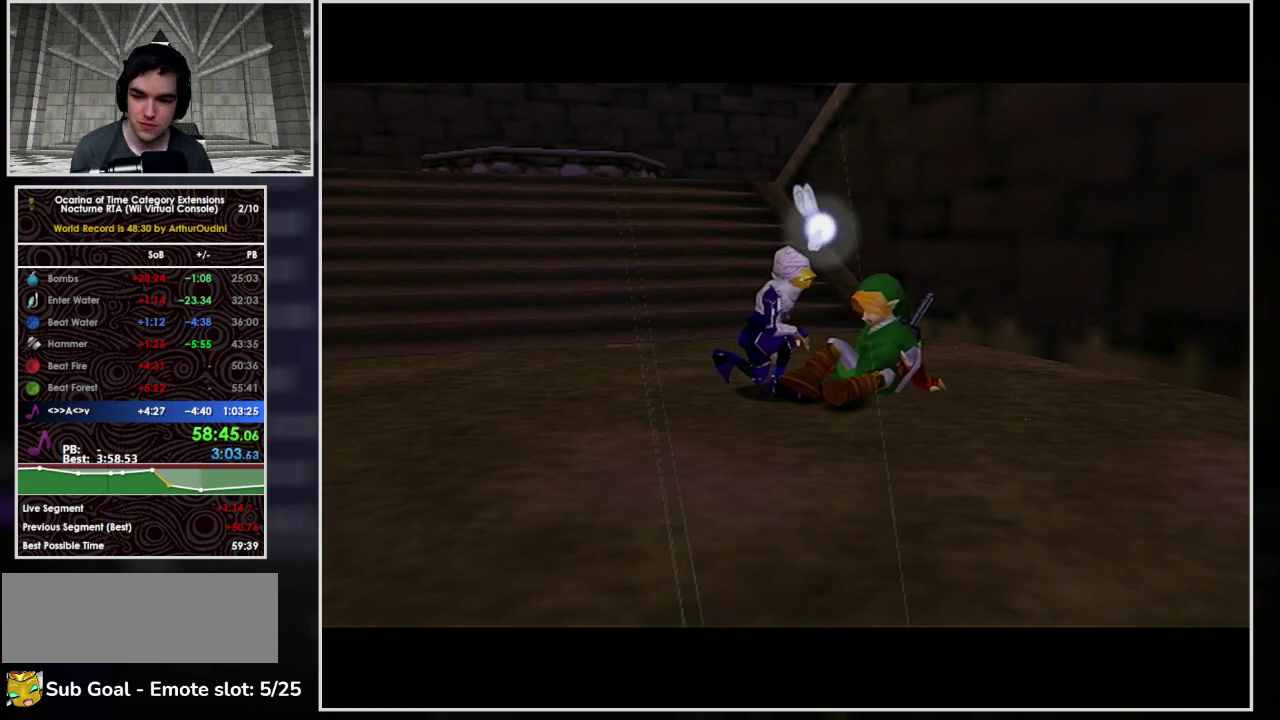
{"buttons": ["A"], "left_stick": "center", "events": [[67, "A", "up"], [67, "B", "down"], [167, "A", "down"], [167, "B", "up"], [233, "A", "up"], [333, "A", "down"], [333, "B", "down"], [400, "A", "up"], [433, "B", "up"], [467, "A", "down"]]}
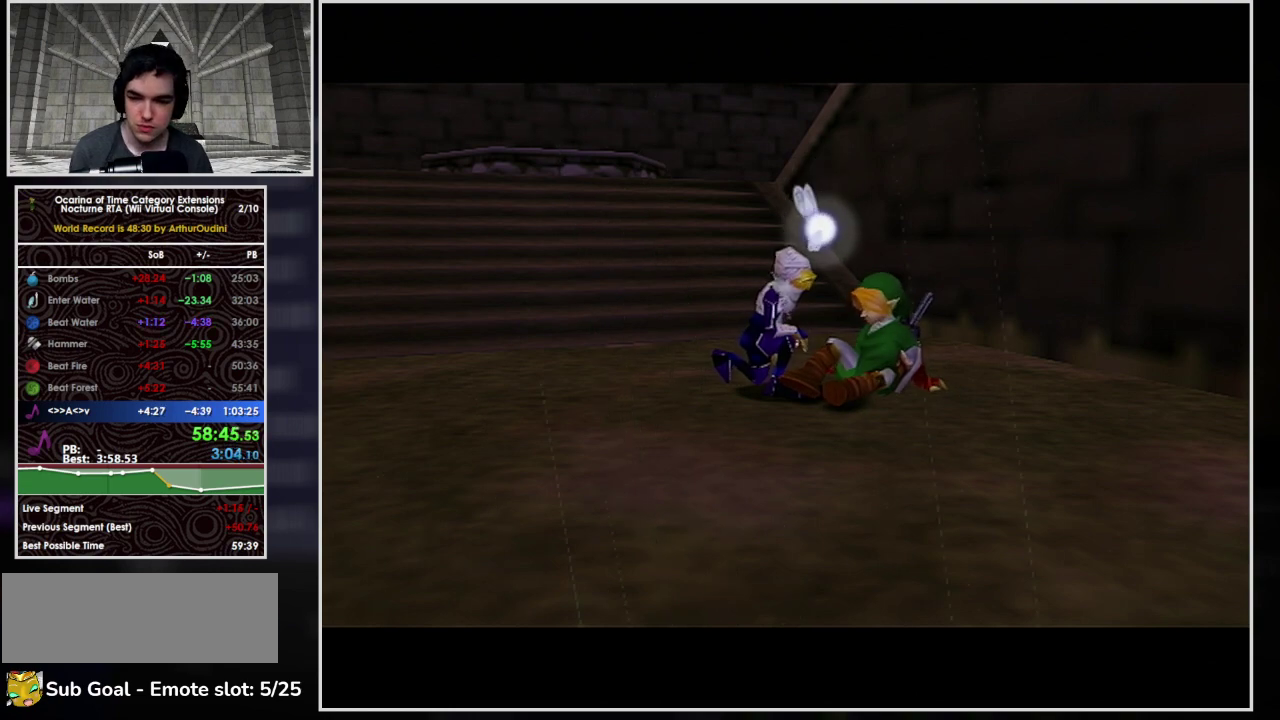
{"buttons": ["B"], "left_stick": "center", "events": [[67, "A", "up"], [67, "B", "down"], [133, "A", "down"], [167, "B", "up"], [233, "A", "up"], [300, "A", "down"], [300, "B", "down"], [367, "A", "up"], [400, "B", "up"], [500, "B", "down"]]}
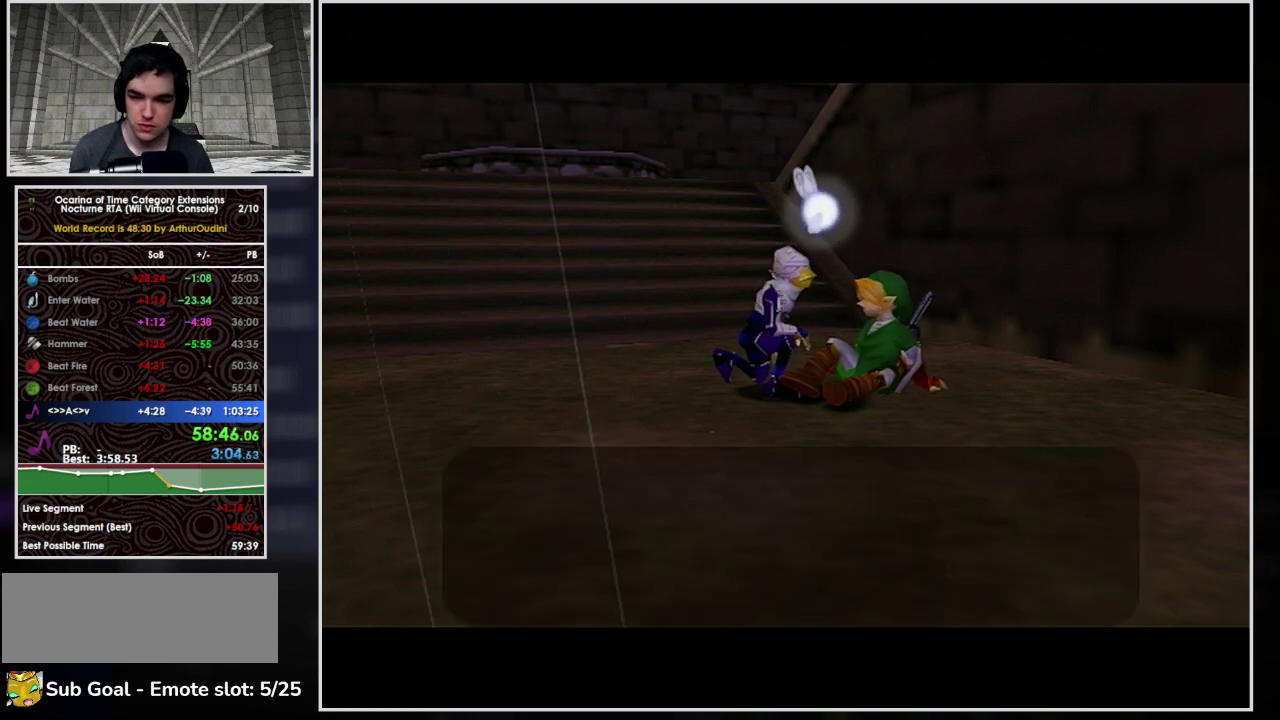
{"buttons": ["A", "B"], "left_stick": "center", "events": [[67, "B", "up"], [133, "A", "down"], [133, "B", "down"], [233, "A", "up"], [233, "B", "up"], [267, "A", "down"], [267, "B", "down"], [333, "A", "up"], [333, "B", "up"], [367, "A", "down"], [400, "B", "down"], [433, "A", "up"], [433, "B", "up"], [500, "A", "down"], [500, "B", "down"]]}
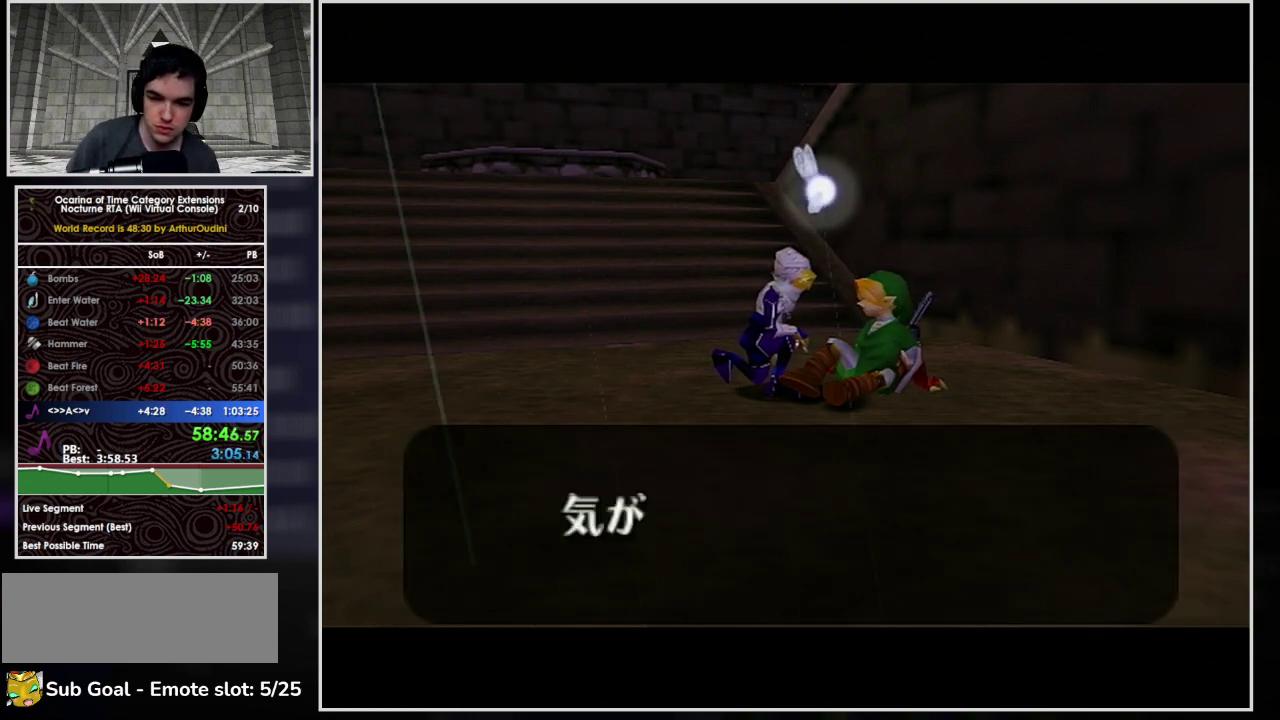
{"buttons": ["A", "B"], "left_stick": "center", "events": [[33, "A", "up"], [33, "B", "up"], [100, "A", "down"], [100, "B", "down"], [167, "A", "up"], [167, "B", "up"], [233, "A", "down"], [233, "B", "down"], [300, "A", "up"], [300, "B", "up"], [333, "A", "down"], [333, "B", "down"], [433, "A", "up"], [433, "B", "up"], [467, "A", "down"], [500, "B", "down"]]}
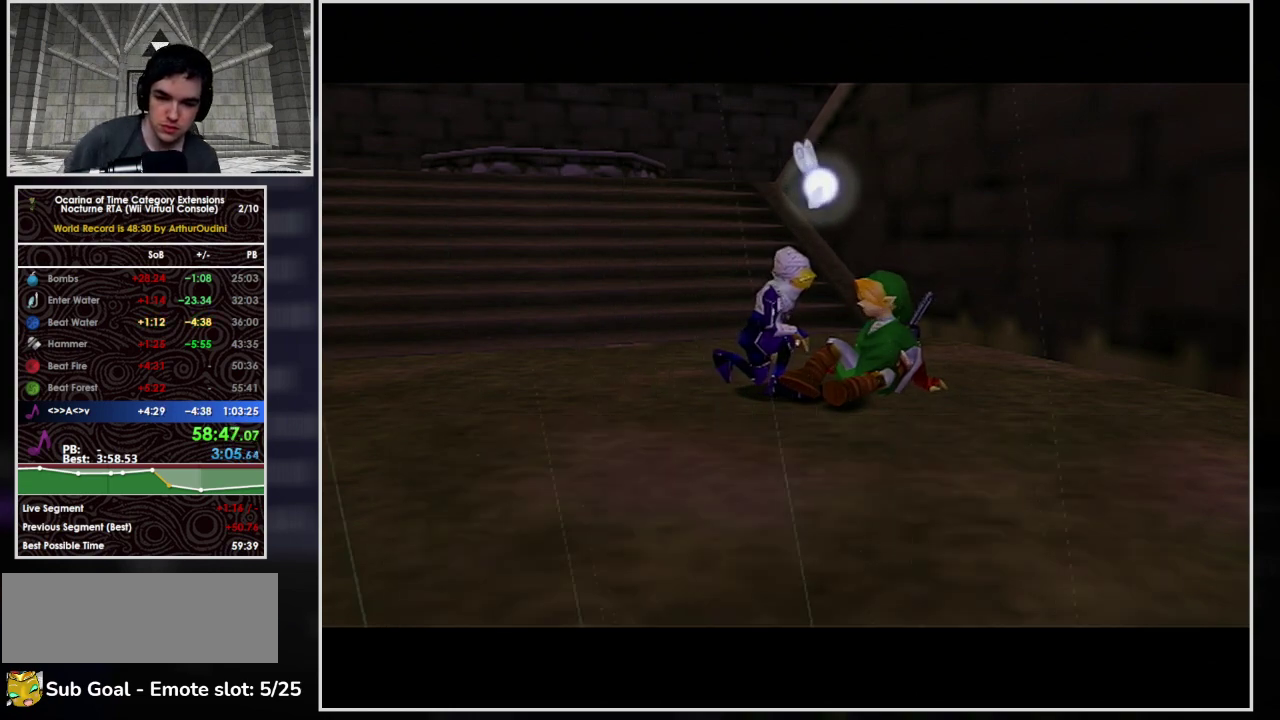
{"buttons": [], "left_stick": "center", "events": [[33, "A", "up"], [33, "B", "up"]]}
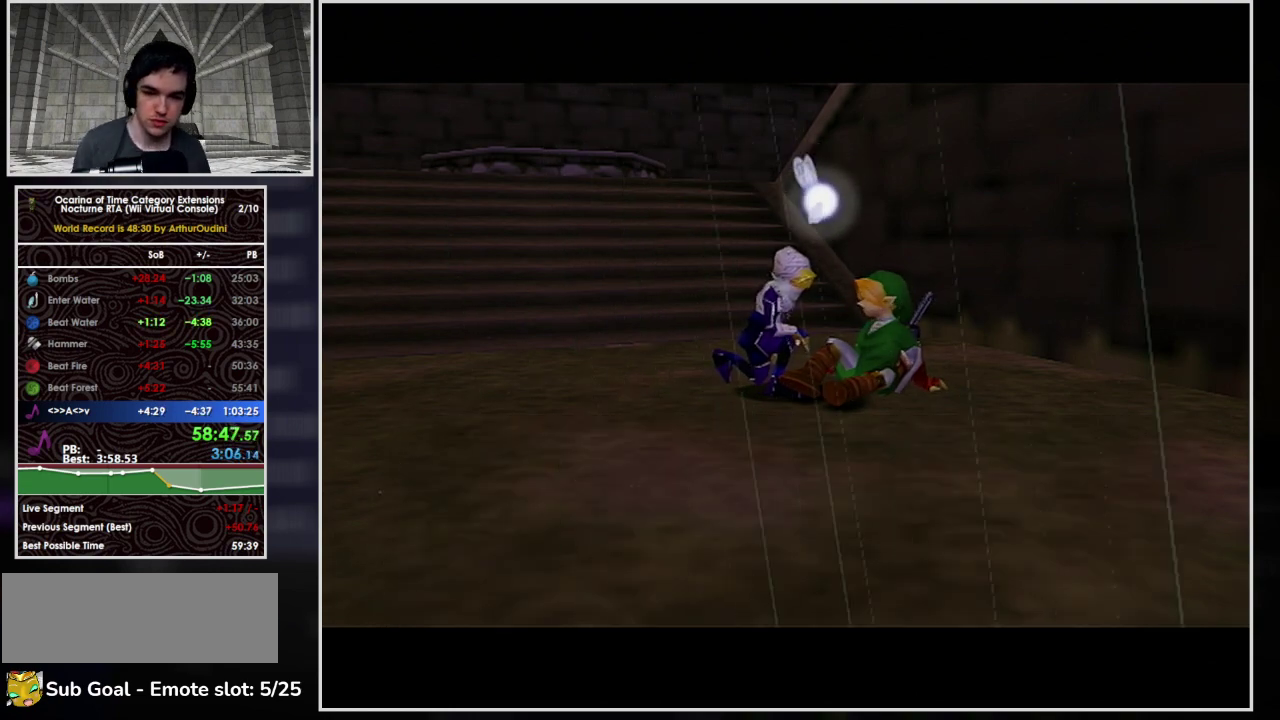
{"buttons": [], "left_stick": "center", "events": []}
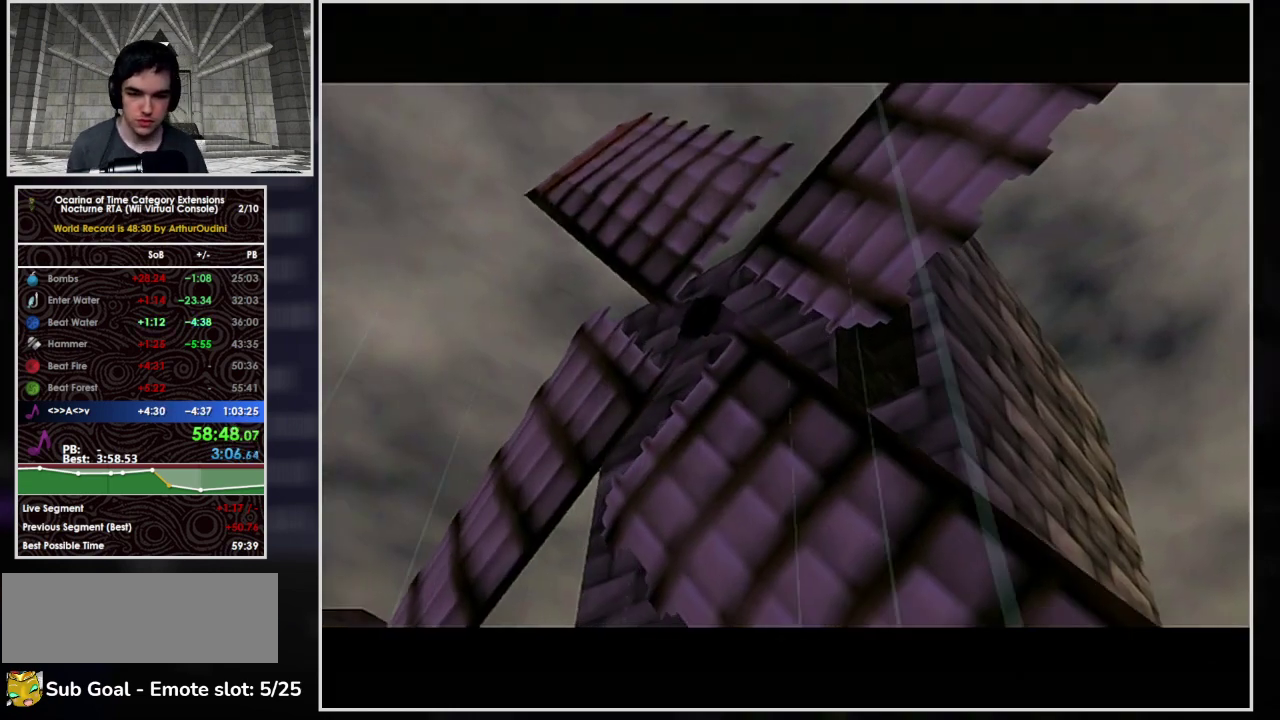
{"buttons": ["A"], "left_stick": "center", "events": [[400, "A", "down"]]}